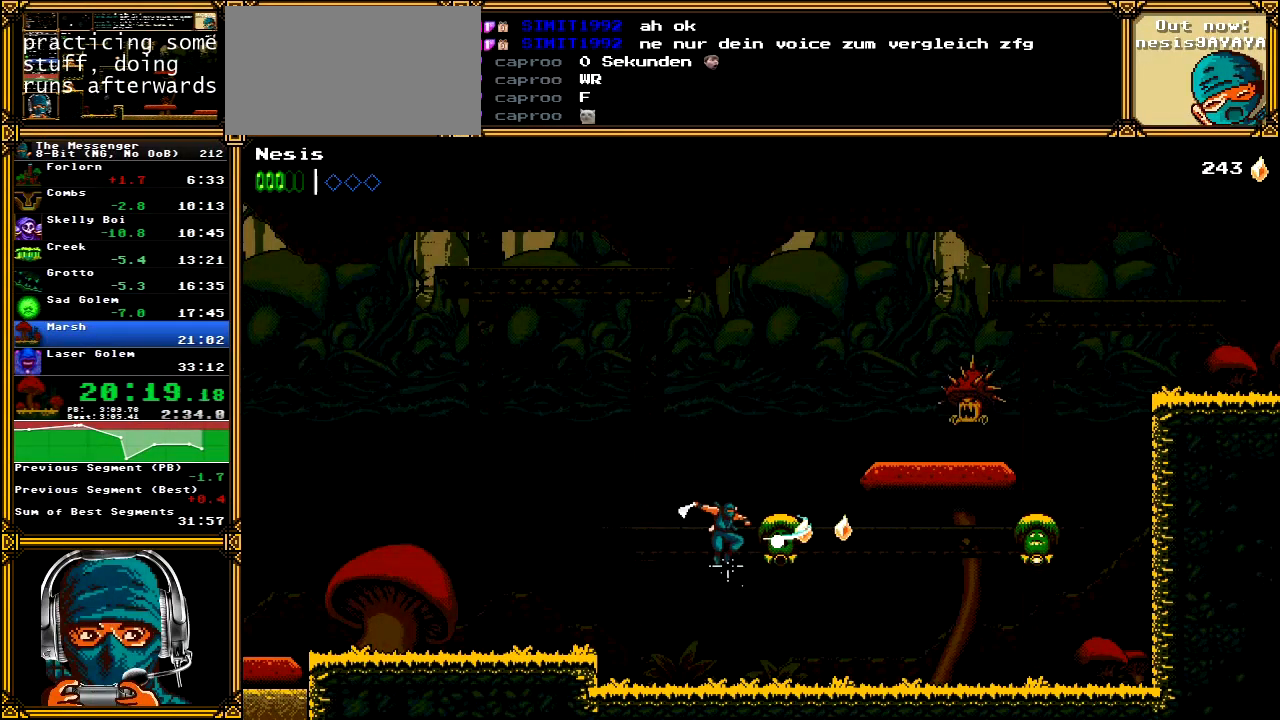
Gameplay with a controller (Xbox layout); each line is a JSON object with the inputs held at the frame after it. "events" lists button and stick changes between this image and that frame as [ms after this image, input, new state], when the widget could be followed in between. Not read: L1 L3 R1 R3 SELECT START.
{"buttons": ["DPAD_RIGHT"], "left_stick": "center", "right_stick": "center", "events": [[67, "X", "up"]]}
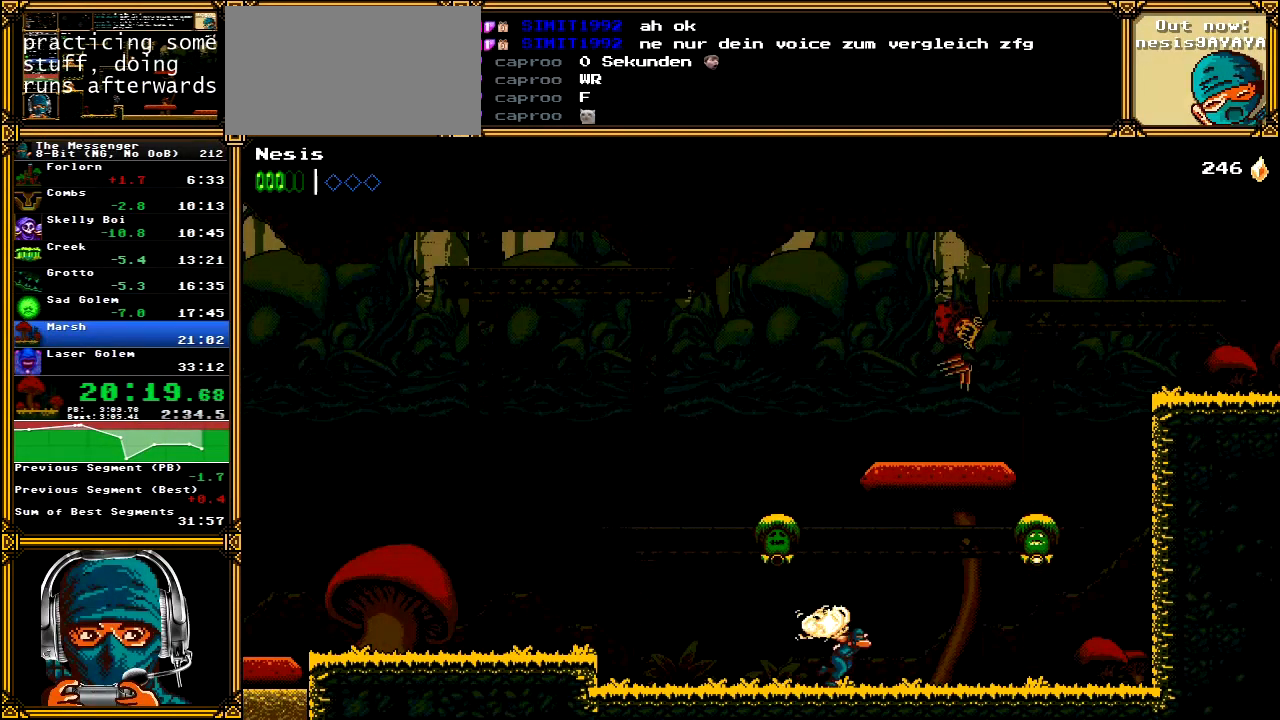
{"buttons": ["A", "X", "DPAD_RIGHT"], "left_stick": "center", "right_stick": "center", "events": [[367, "A", "down"], [400, "X", "down"]]}
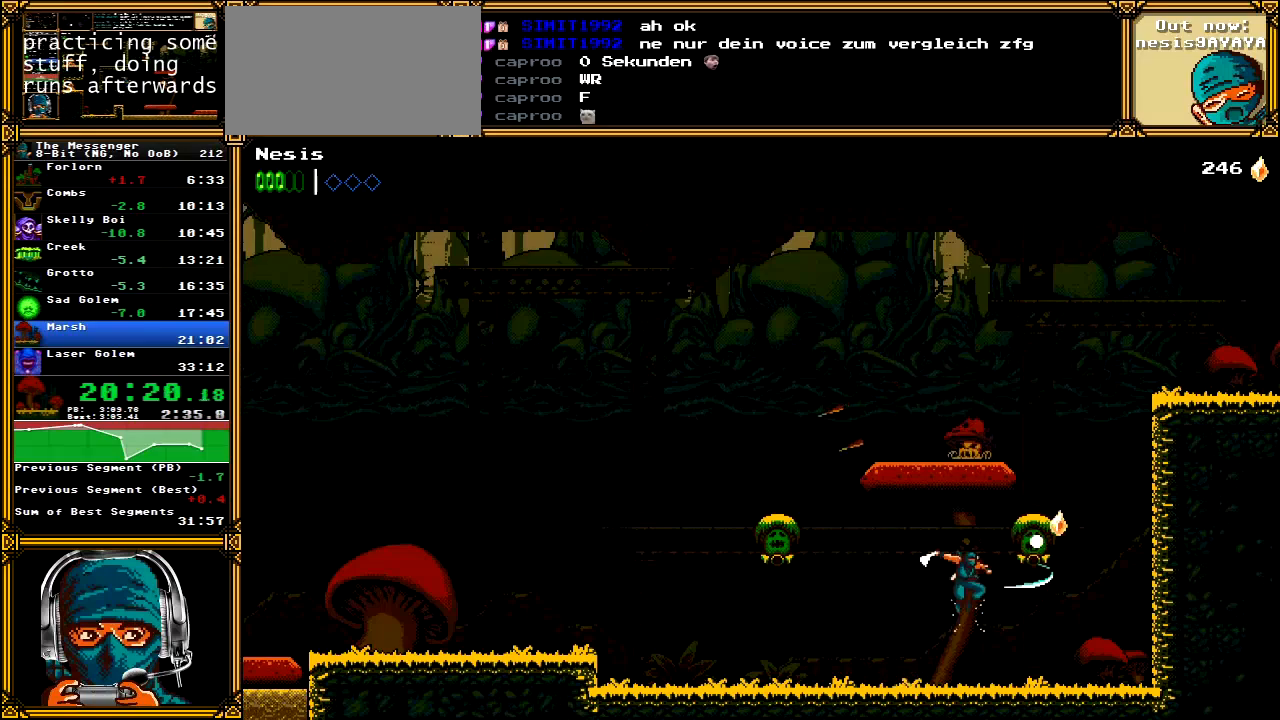
{"buttons": ["A", "DPAD_RIGHT"], "left_stick": "center", "right_stick": "center", "events": [[33, "X", "up"], [50, "A", "up"], [283, "A", "down"], [283, "X", "down"], [417, "X", "up"], [450, "A", "up"], [500, "A", "down"]]}
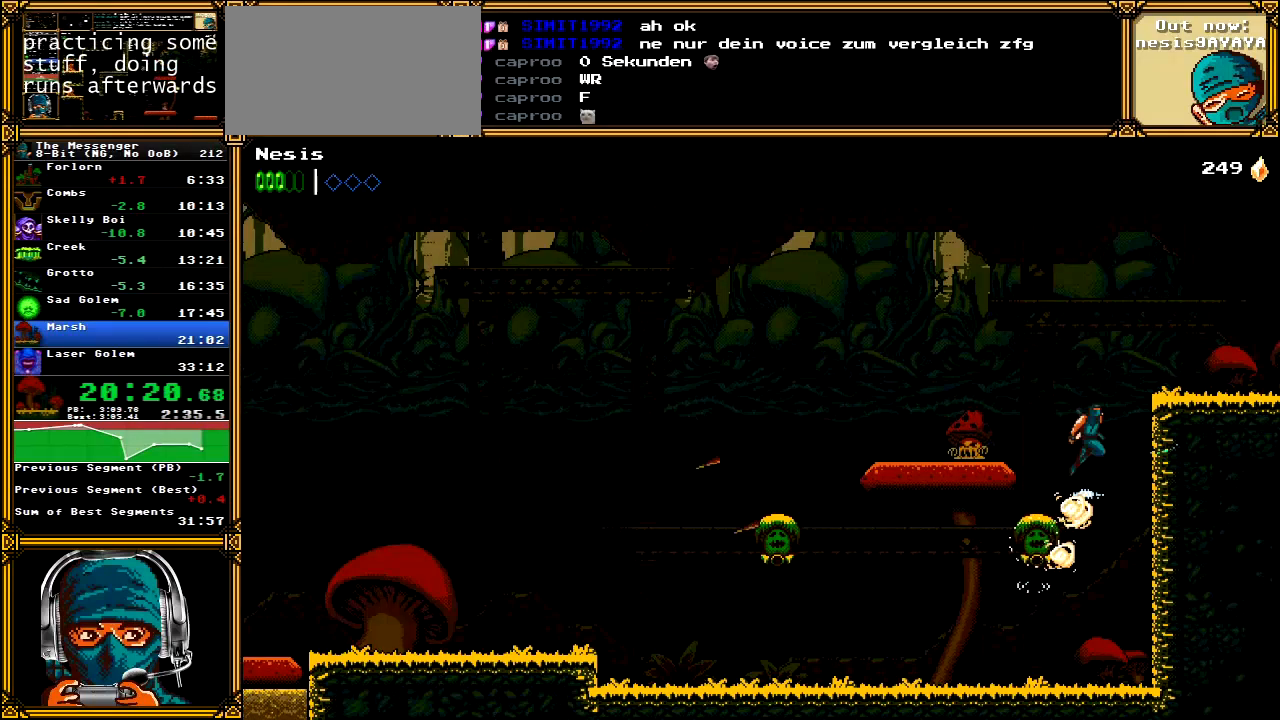
{"buttons": ["DPAD_RIGHT"], "left_stick": "center", "right_stick": "center", "events": [[283, "A", "up"]]}
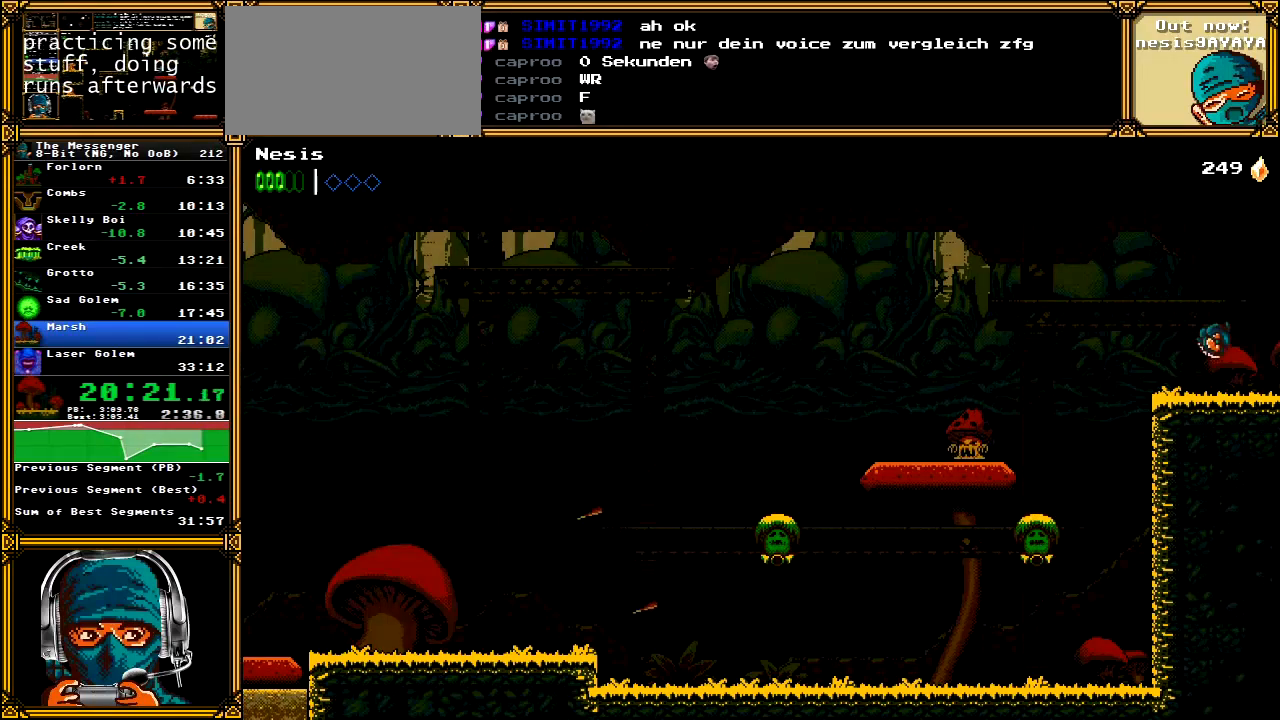
{"buttons": ["A", "DPAD_RIGHT"], "left_stick": "center", "right_stick": "center", "events": [[317, "A", "down"]]}
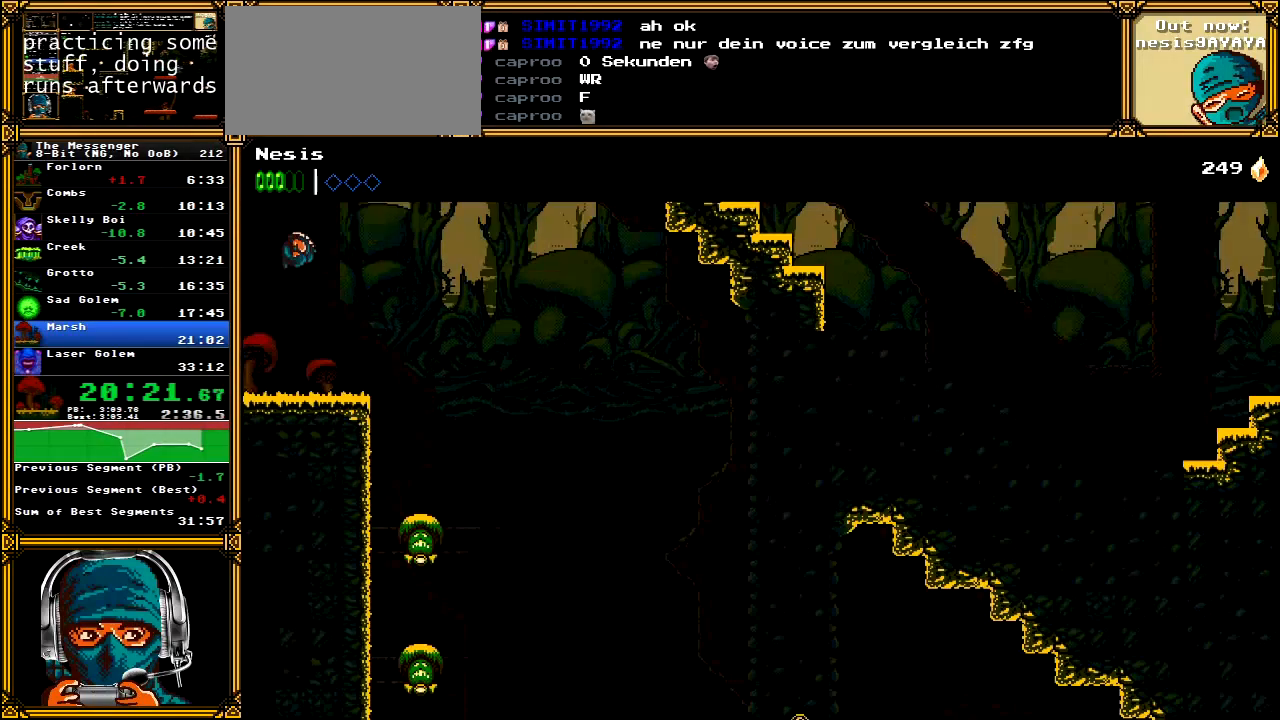
{"buttons": ["DPAD_RIGHT"], "left_stick": "center", "right_stick": "center", "events": [[100, "A", "up"]]}
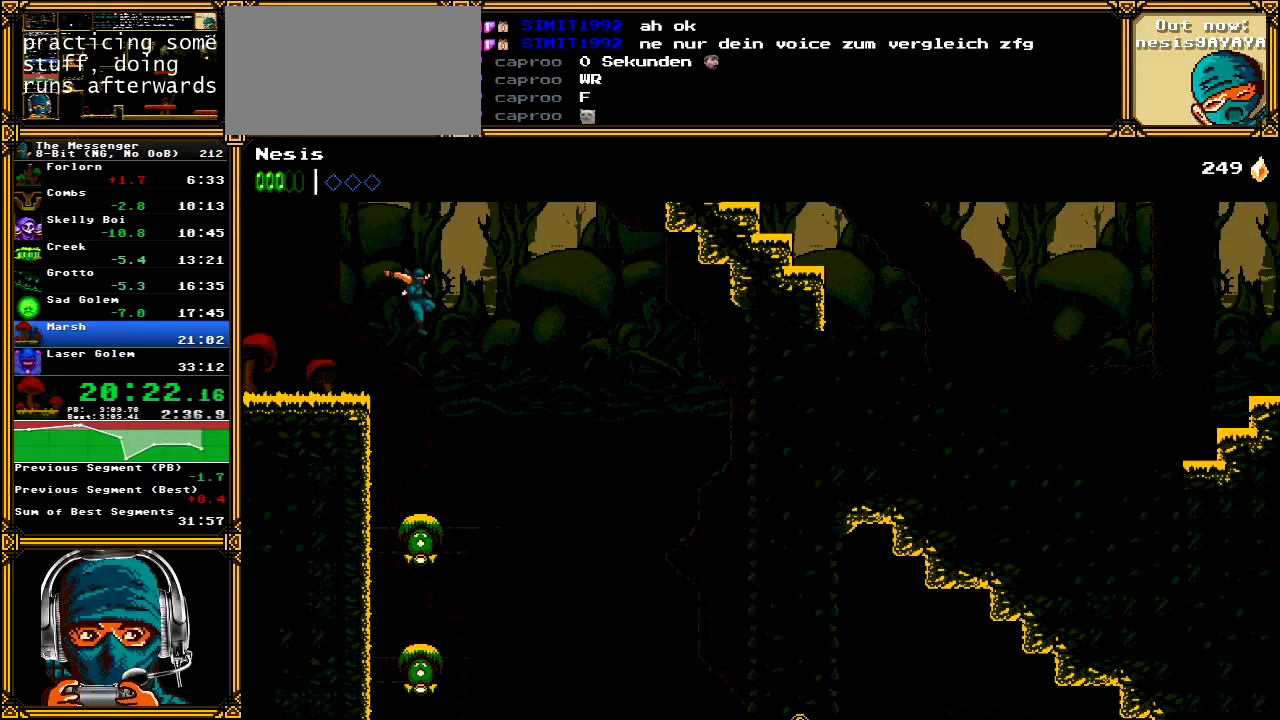
{"buttons": ["DPAD_RIGHT"], "left_stick": "center", "right_stick": "center", "events": [[183, "A", "down"], [333, "A", "up"]]}
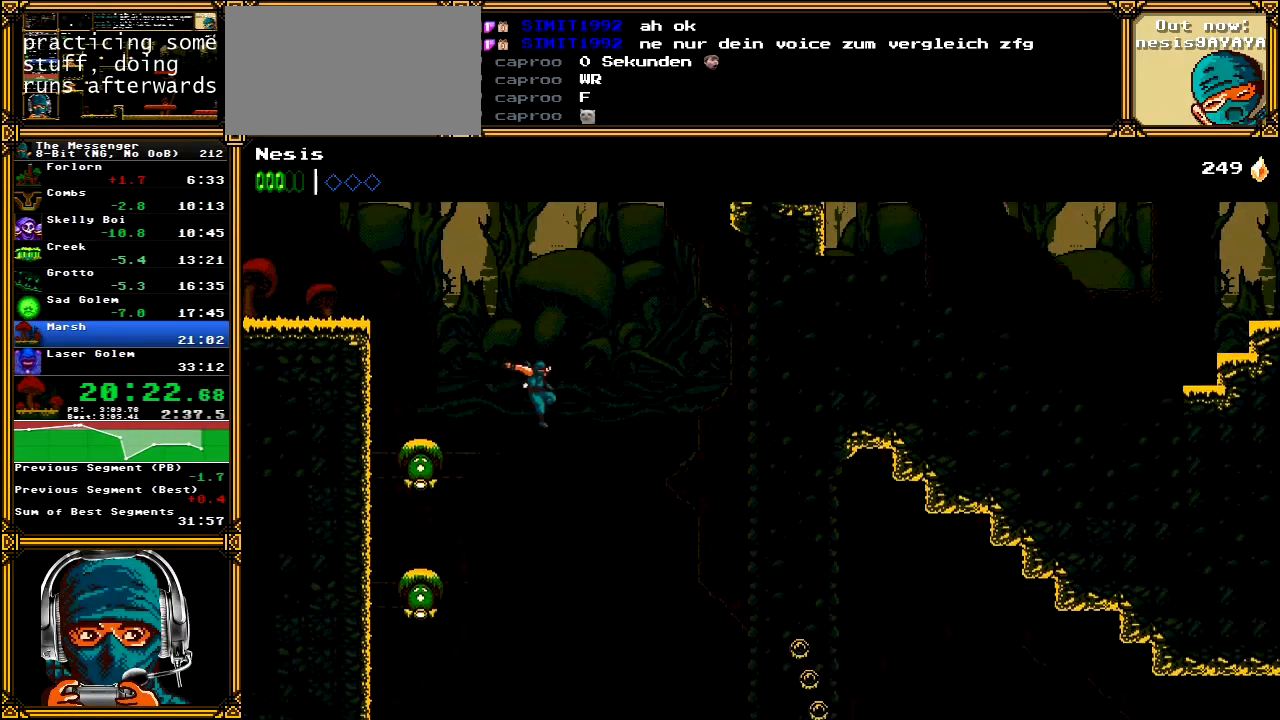
{"buttons": ["DPAD_RIGHT"], "left_stick": "center", "right_stick": "center", "events": []}
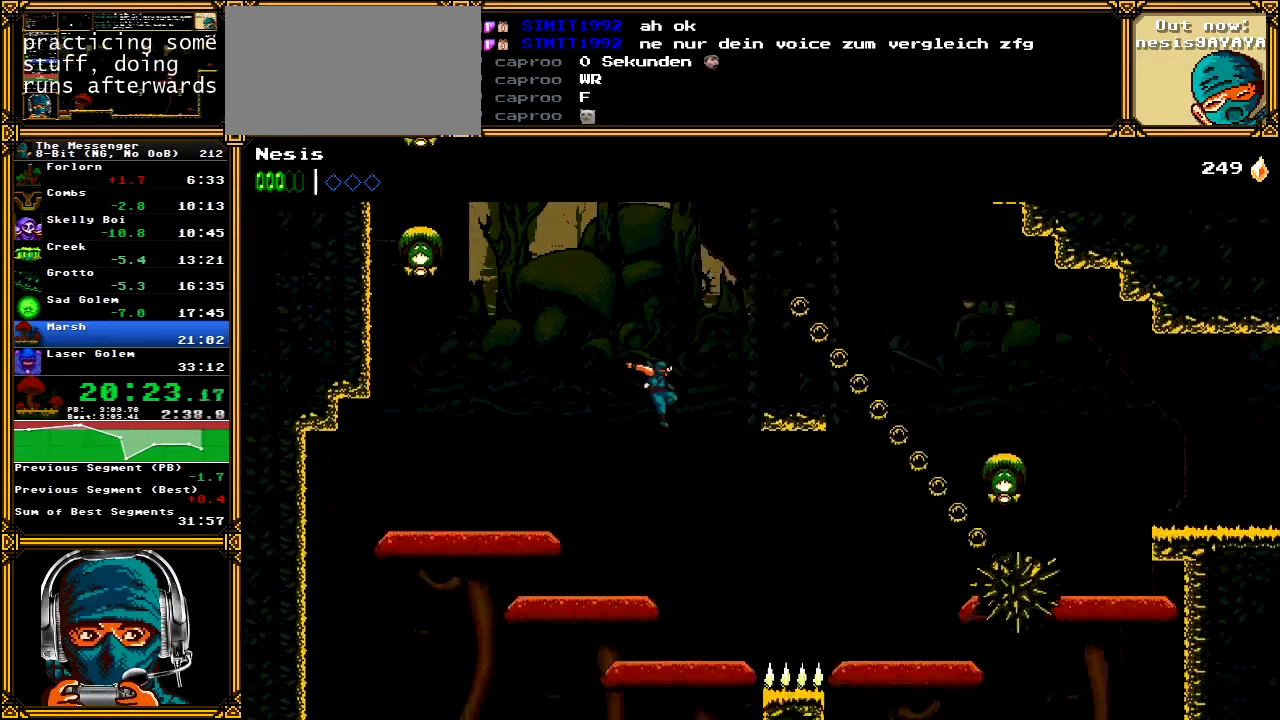
{"buttons": ["A", "DPAD_RIGHT"], "left_stick": "center", "right_stick": "center", "events": [[33, "A", "down"], [233, "A", "up"], [383, "A", "down"]]}
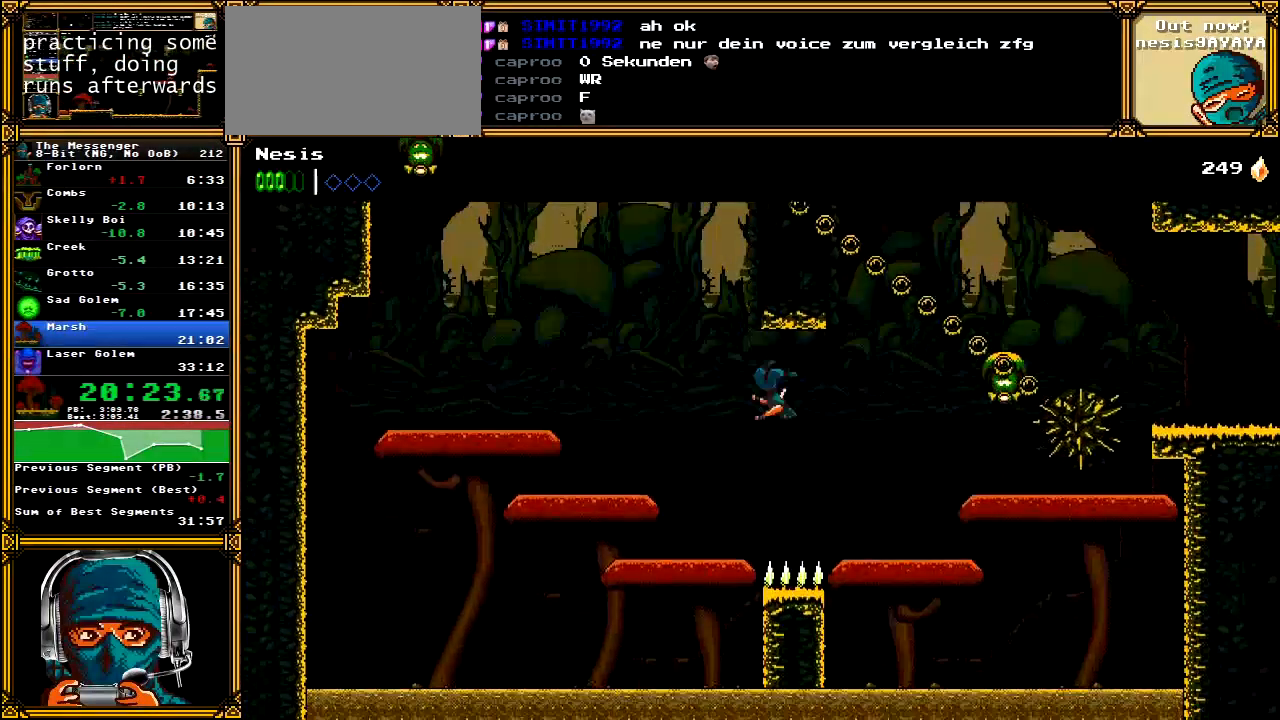
{"buttons": ["A", "DPAD_RIGHT"], "left_stick": "center", "right_stick": "center", "events": [[117, "A", "up"], [400, "A", "down"]]}
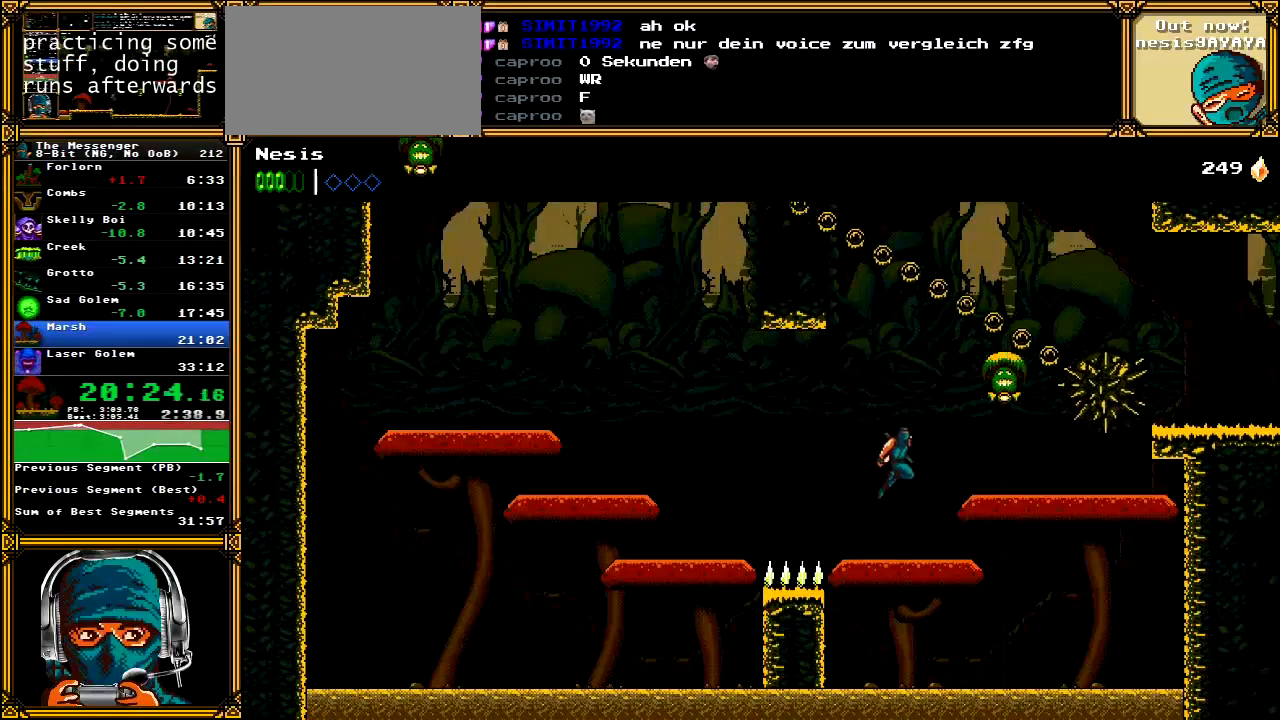
{"buttons": ["A", "DPAD_RIGHT"], "left_stick": "center", "right_stick": "center", "events": [[33, "X", "down"], [217, "X", "up"], [250, "A", "up"], [317, "A", "down"]]}
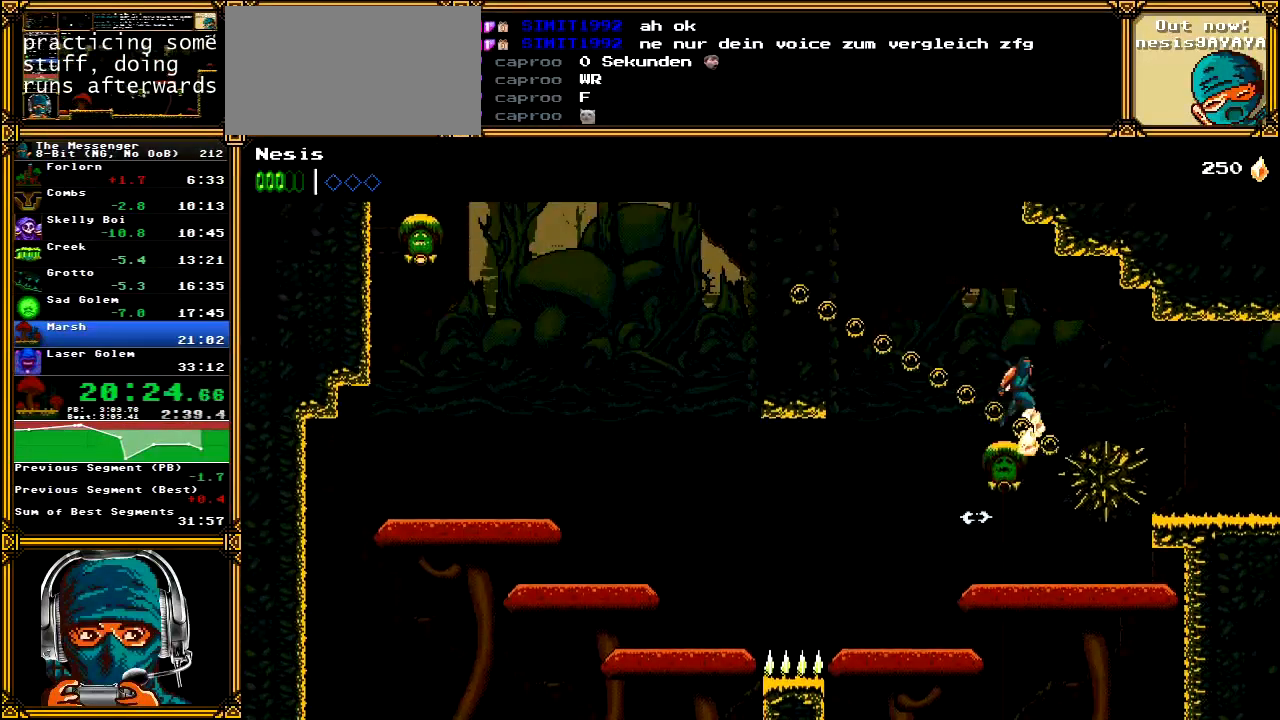
{"buttons": ["DPAD_RIGHT"], "left_stick": "center", "right_stick": "center", "events": [[150, "A", "up"]]}
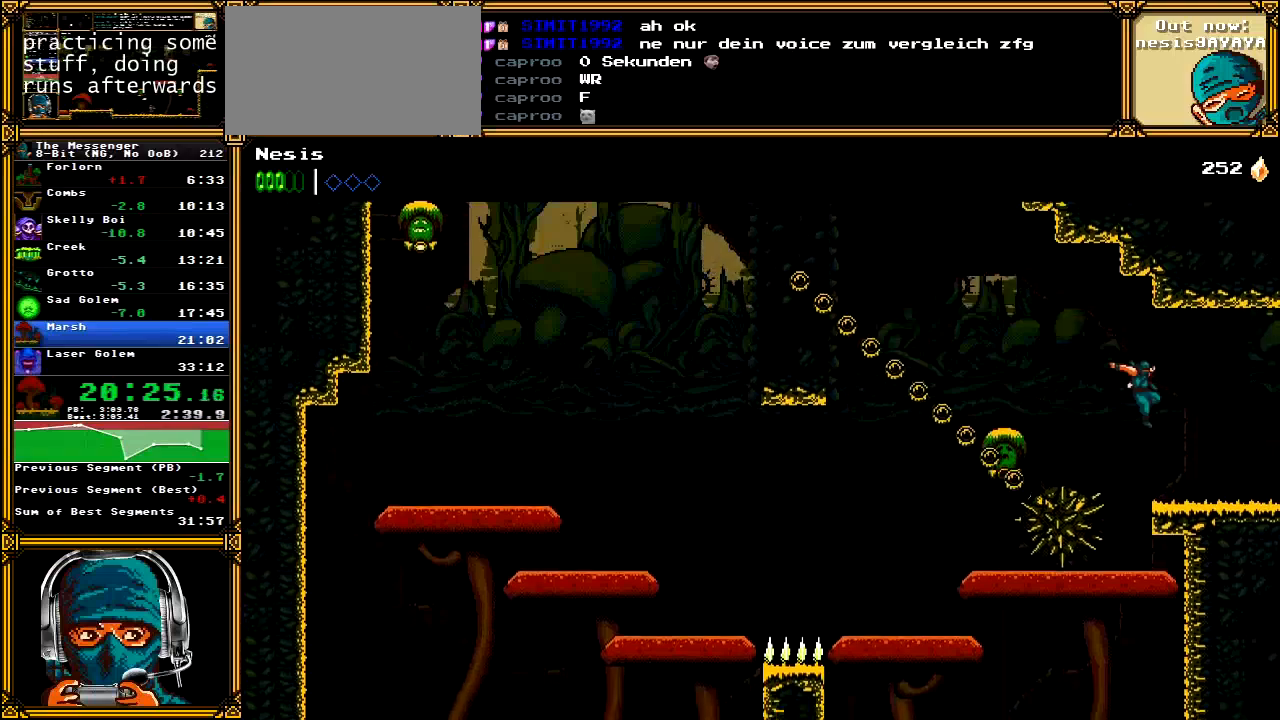
{"buttons": ["DPAD_RIGHT"], "left_stick": "center", "right_stick": "center", "events": []}
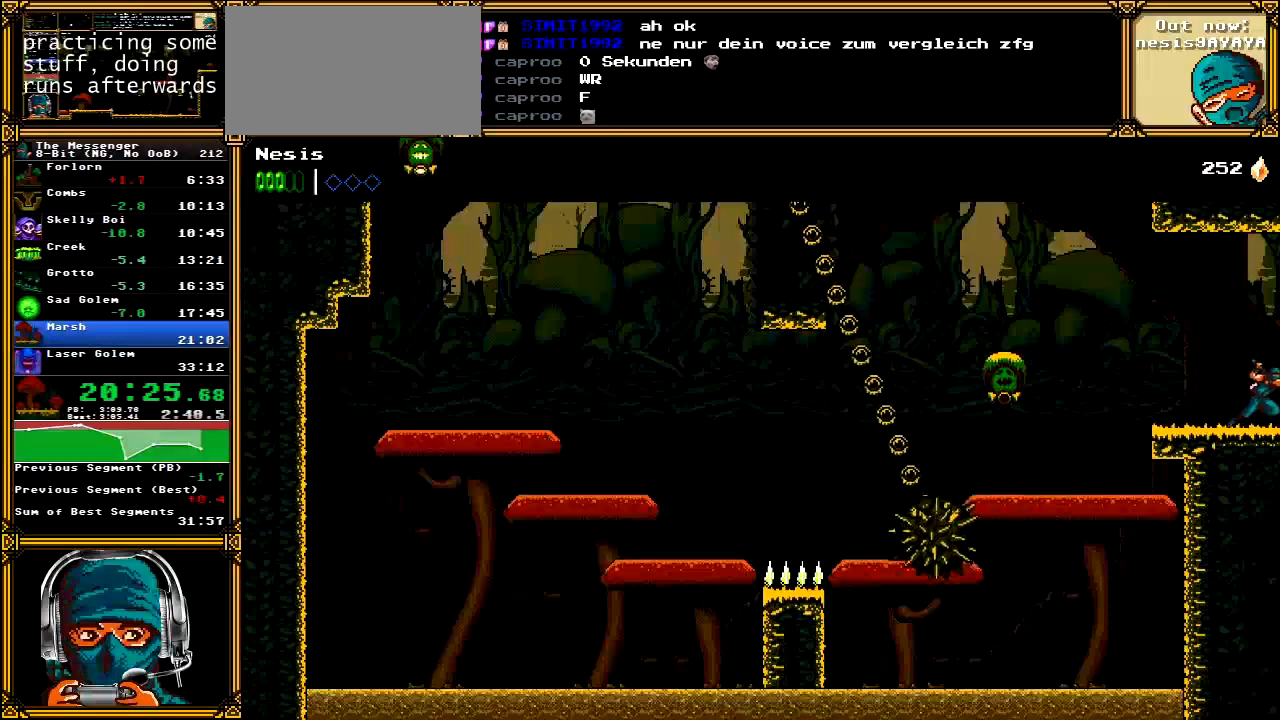
{"buttons": ["DPAD_RIGHT"], "left_stick": "center", "right_stick": "center", "events": [[100, "A", "down"], [317, "A", "up"]]}
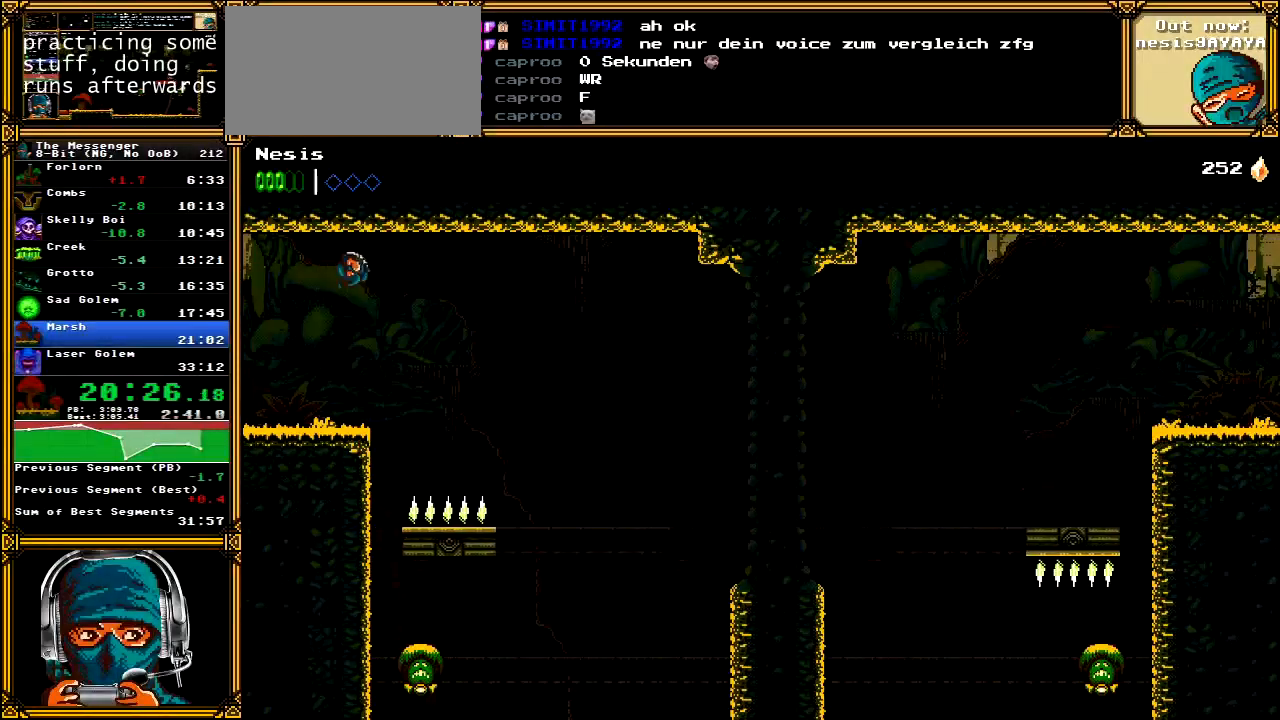
{"buttons": [], "left_stick": "center", "right_stick": "center", "events": [[217, "DPAD_RIGHT", "up"]]}
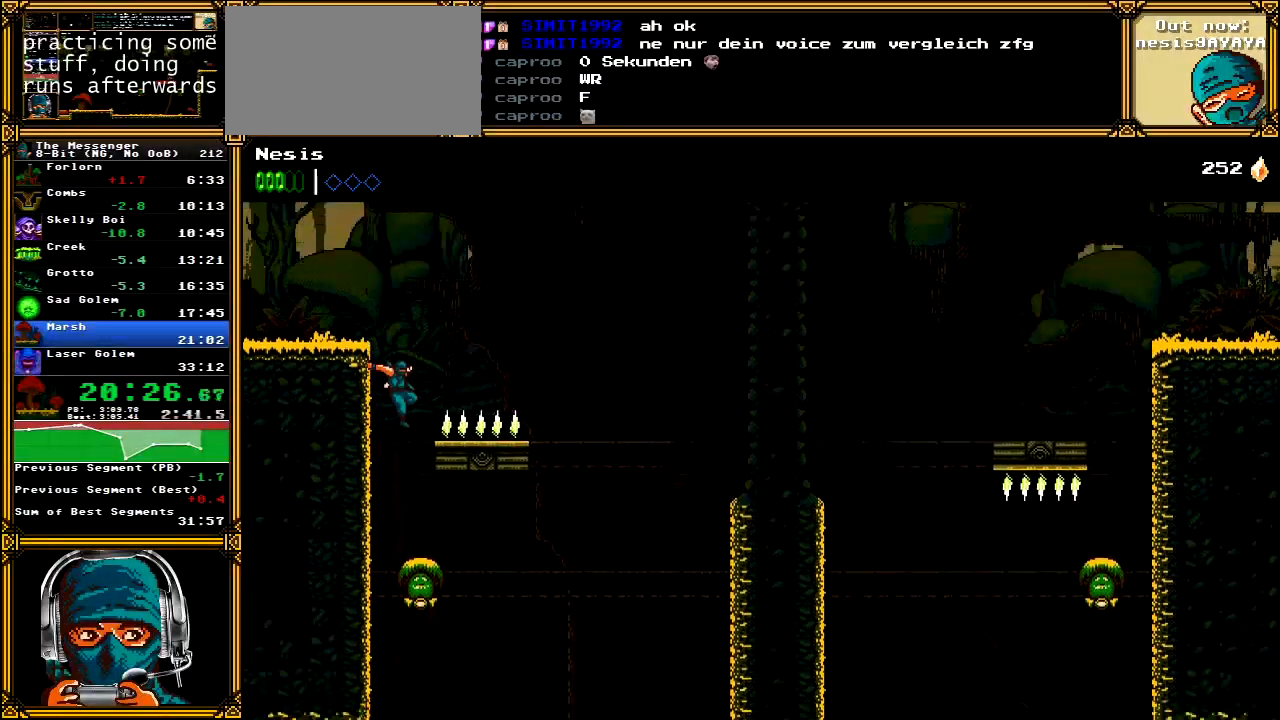
{"buttons": ["A", "DPAD_LEFT"], "left_stick": "center", "right_stick": "center", "events": [[433, "A", "down"], [467, "DPAD_LEFT", "down"]]}
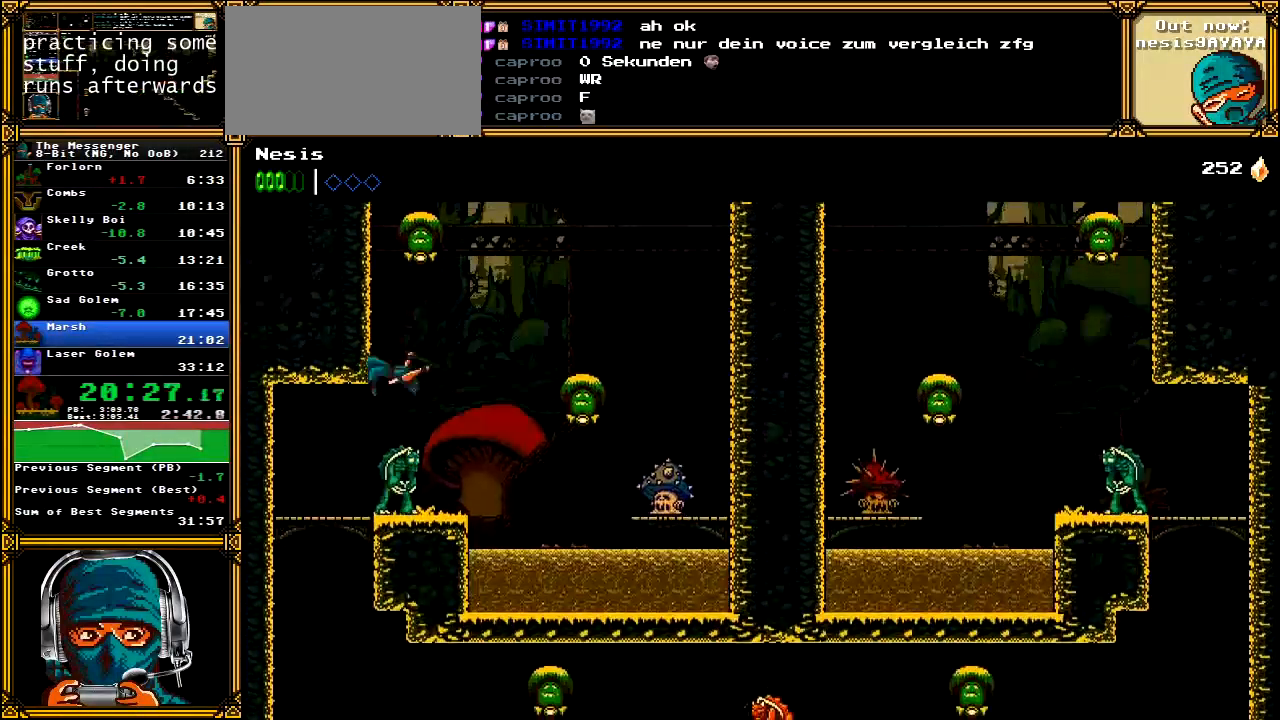
{"buttons": ["A", "DPAD_DOWN"], "left_stick": "center", "right_stick": "center"}
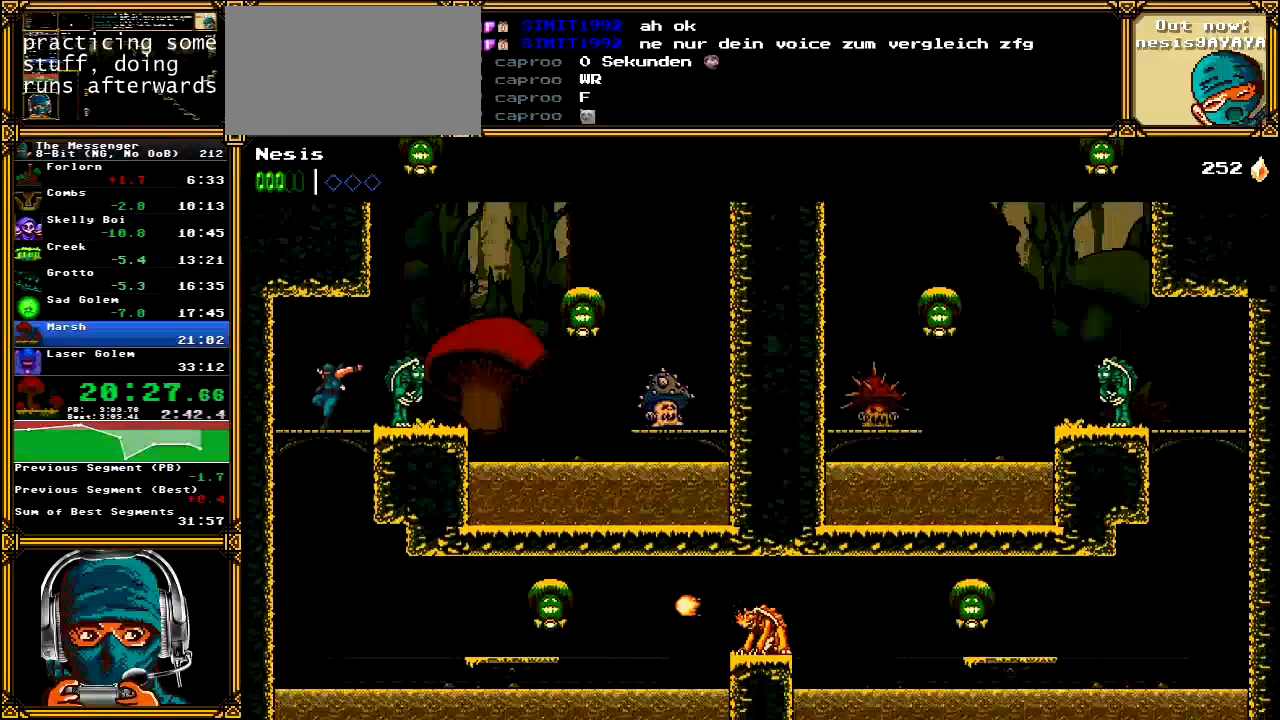
{"buttons": ["A", "DPAD_RIGHT"], "left_stick": "center", "right_stick": "center", "events": [[67, "DPAD_DOWN", "up"], [117, "A", "up"], [350, "DPAD_RIGHT", "down"], [467, "A", "down"]]}
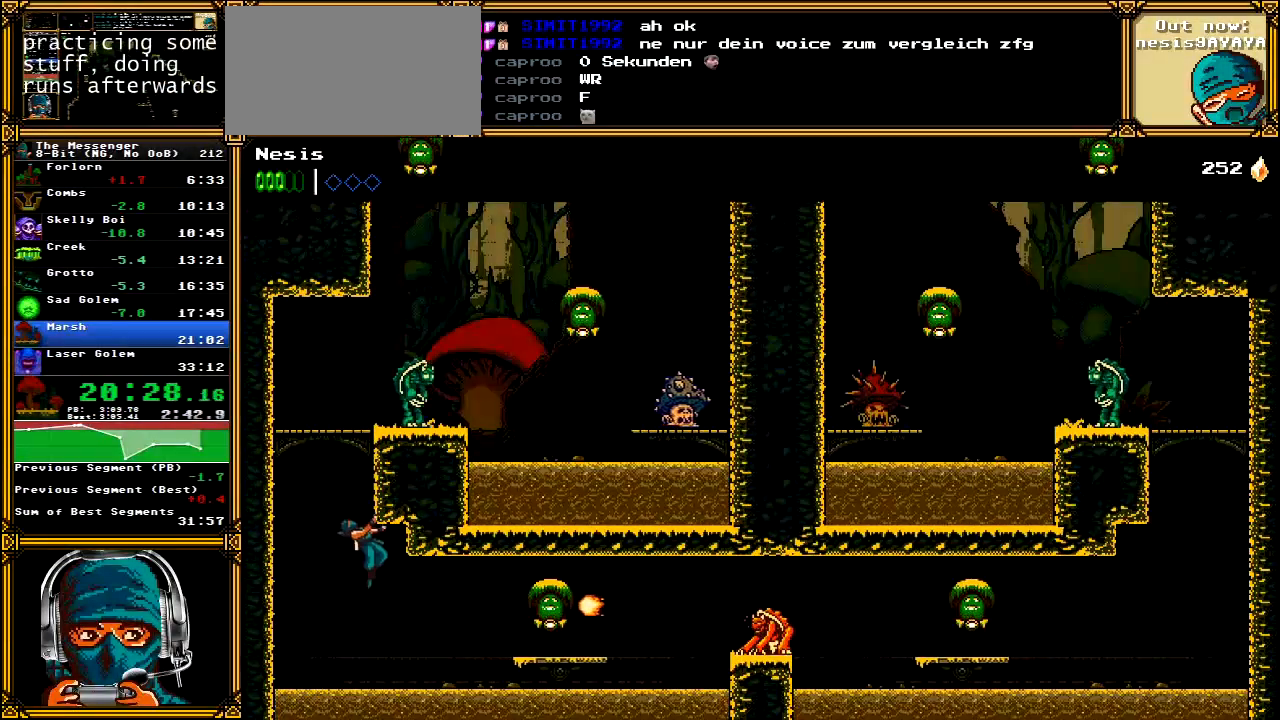
{"buttons": ["A", "X", "DPAD_RIGHT"], "left_stick": "center", "right_stick": "center", "events": [[283, "A", "up"], [450, "A", "down"], [450, "X", "down"]]}
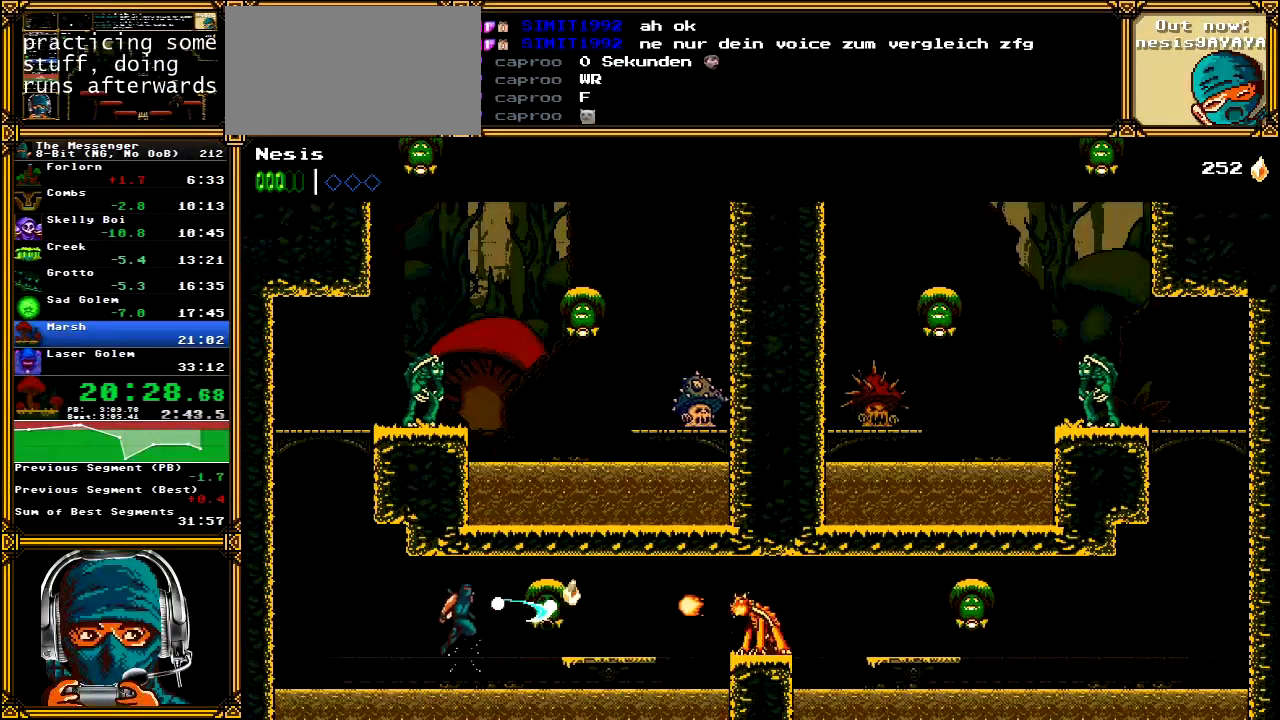
{"buttons": ["A", "X", "DPAD_RIGHT"], "left_stick": "center", "right_stick": "center", "events": [[83, "X", "up"], [117, "A", "up"], [167, "A", "down"], [183, "X", "down"], [300, "A", "up"], [300, "X", "up"], [400, "A", "down"], [417, "X", "down"]]}
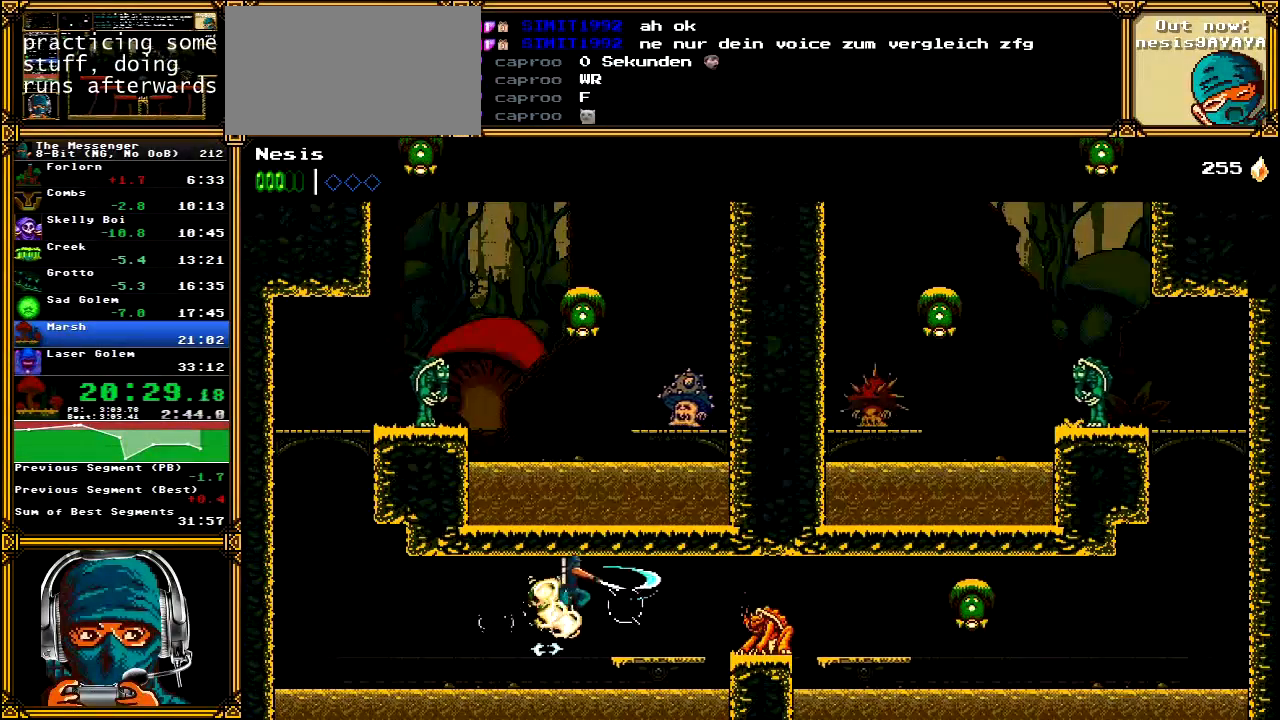
{"buttons": ["DPAD_RIGHT"], "left_stick": "center", "right_stick": "center", "events": [[33, "X", "up"], [83, "A", "up"], [183, "A", "down"], [200, "X", "down"], [350, "X", "up"], [367, "A", "up"]]}
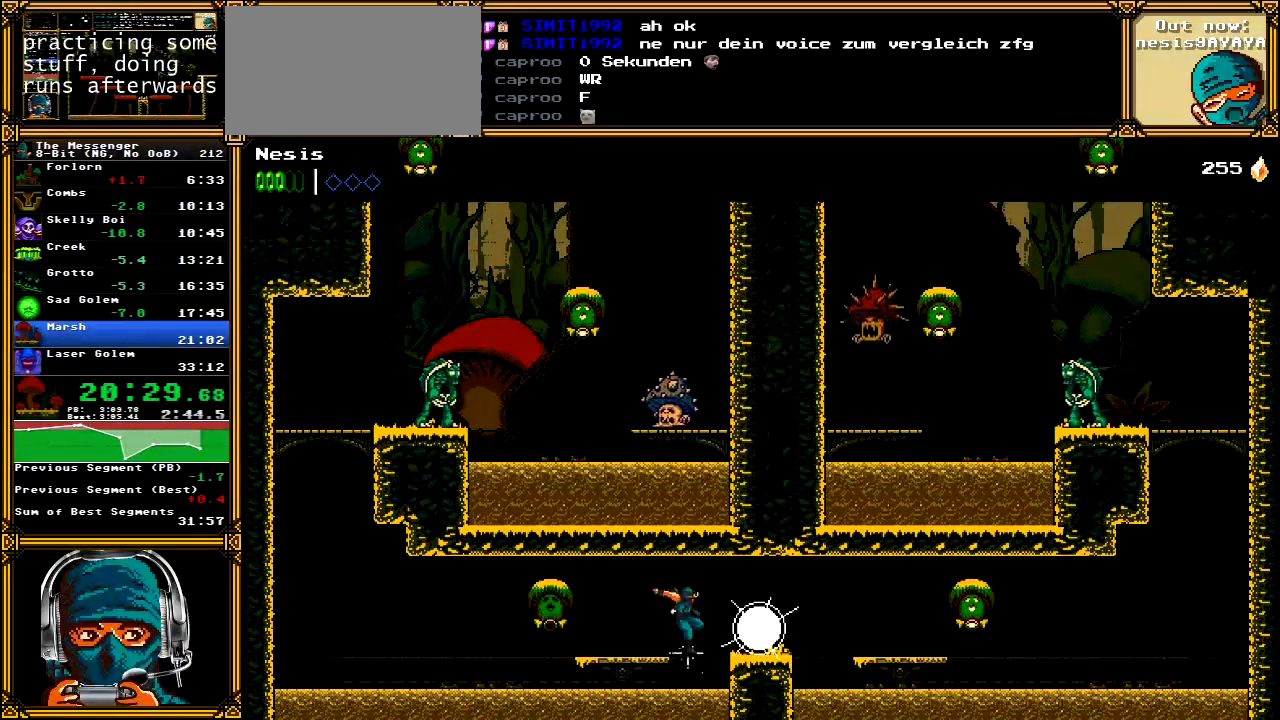
{"buttons": ["A", "X", "DPAD_RIGHT"], "left_stick": "center", "right_stick": "center", "events": [[50, "A", "down"], [50, "X", "down"], [250, "X", "up"], [300, "A", "up"], [450, "A", "down"], [450, "X", "down"]]}
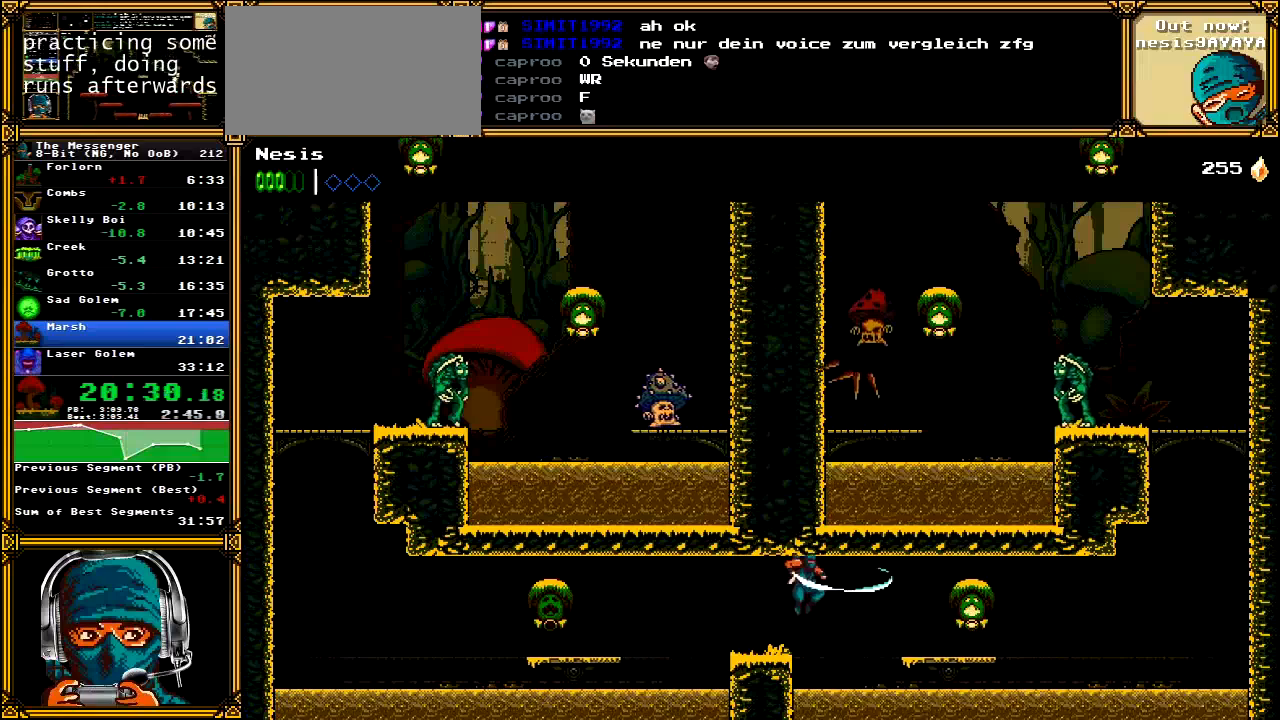
{"buttons": ["A", "X", "DPAD_RIGHT"], "left_stick": "center", "right_stick": "center", "events": [[117, "X", "up"], [133, "A", "up"], [333, "A", "down"], [350, "X", "down"]]}
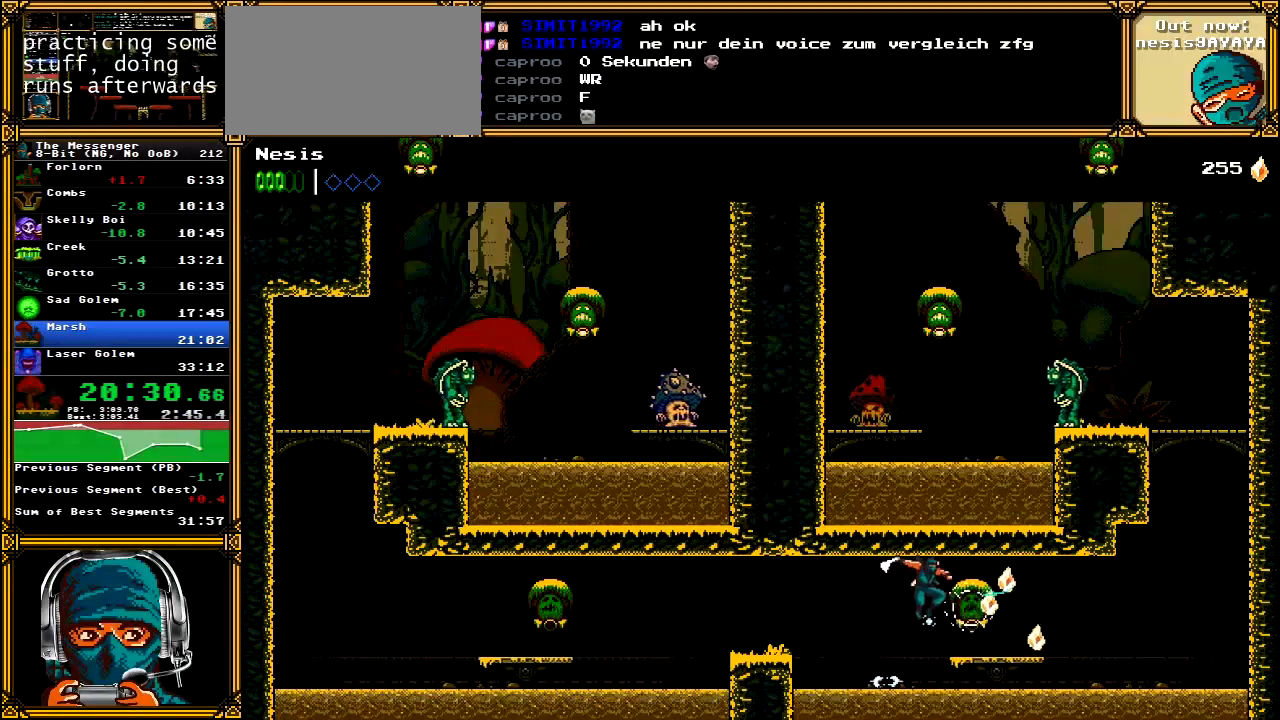
{"buttons": ["DPAD_RIGHT"], "left_stick": "center", "right_stick": "center", "events": [[33, "X", "up"], [83, "A", "up"]]}
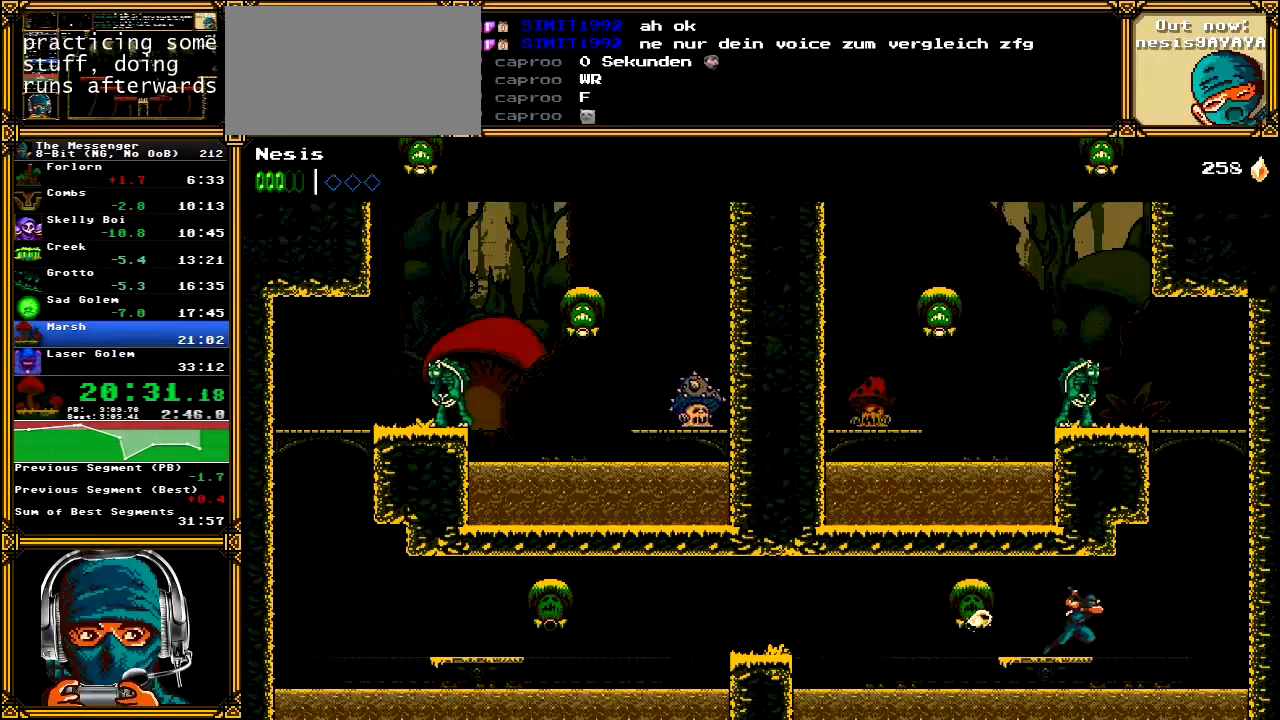
{"buttons": ["A", "DPAD_RIGHT"], "left_stick": "center", "right_stick": "center", "events": [[200, "A", "down"]]}
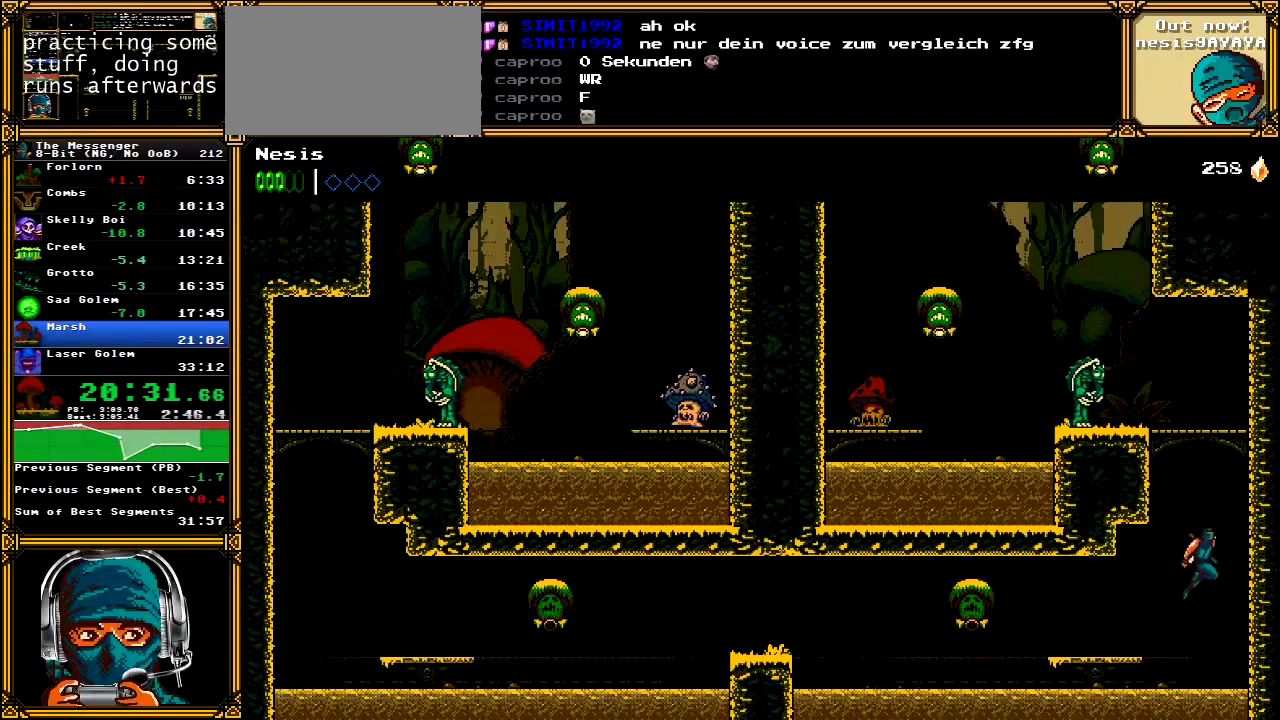
{"buttons": ["DPAD_LEFT"], "left_stick": "center", "right_stick": "center", "events": [[17, "A", "up"], [67, "A", "down"], [233, "A", "up"], [317, "A", "down"], [383, "DPAD_RIGHT", "up"], [433, "DPAD_LEFT", "down"], [483, "A", "up"]]}
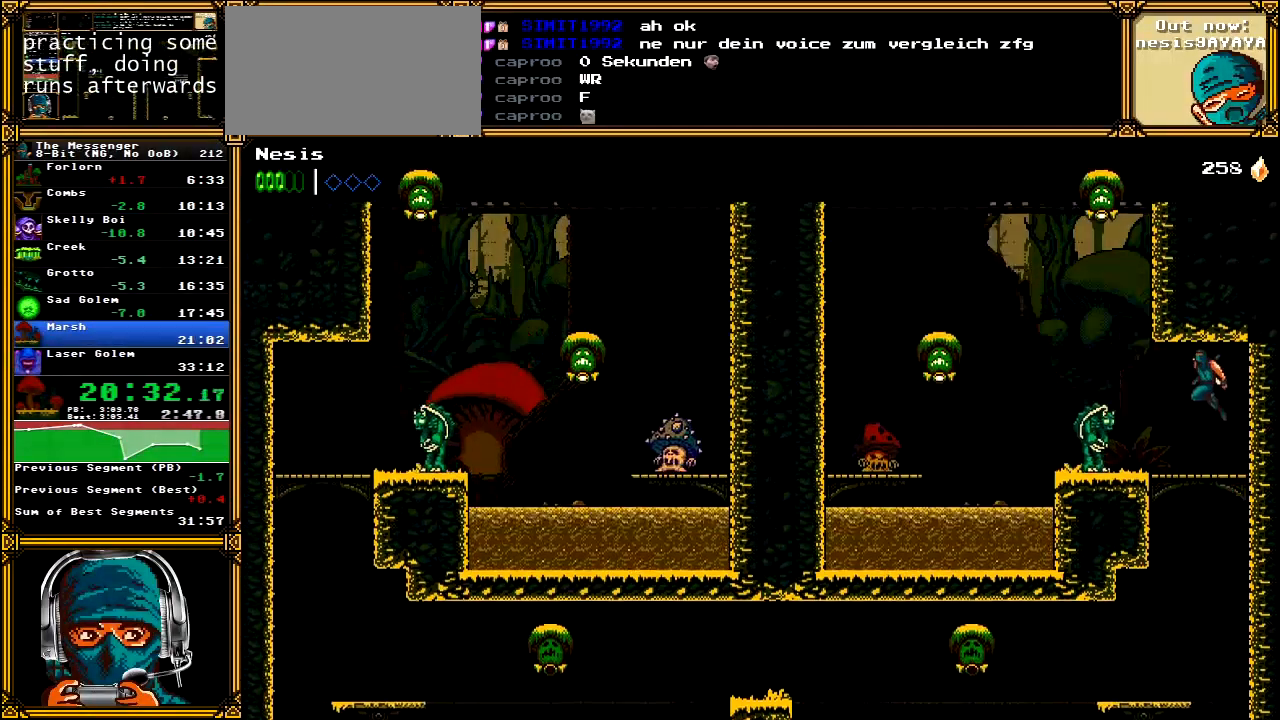
{"buttons": ["DPAD_LEFT"], "left_stick": "center", "right_stick": "center", "events": [[83, "DPAD_LEFT", "up"], [433, "DPAD_LEFT", "down"]]}
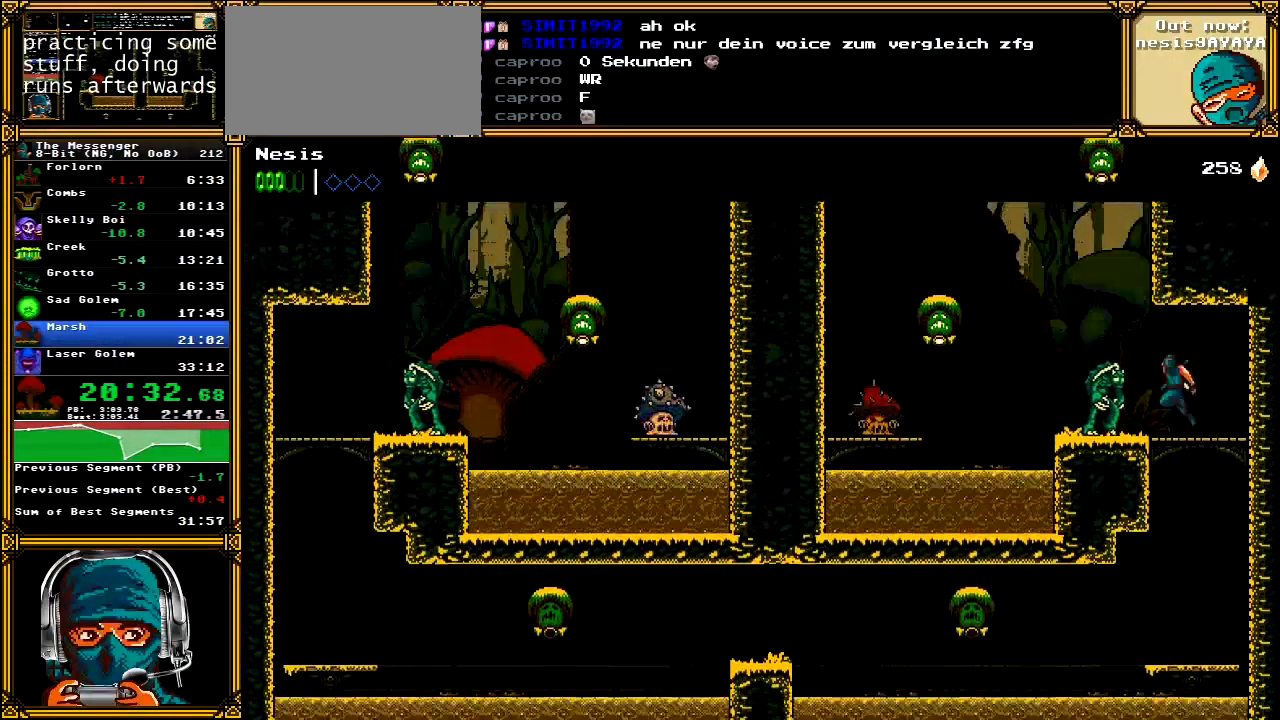
{"buttons": ["A"], "left_stick": "center", "right_stick": "center", "events": [[17, "A", "down"], [33, "X", "down"], [200, "DPAD_UP", "down"], [217, "X", "up"], [250, "A", "up"], [250, "DPAD_UP", "up"], [300, "DPAD_LEFT", "up"], [317, "A", "down"]]}
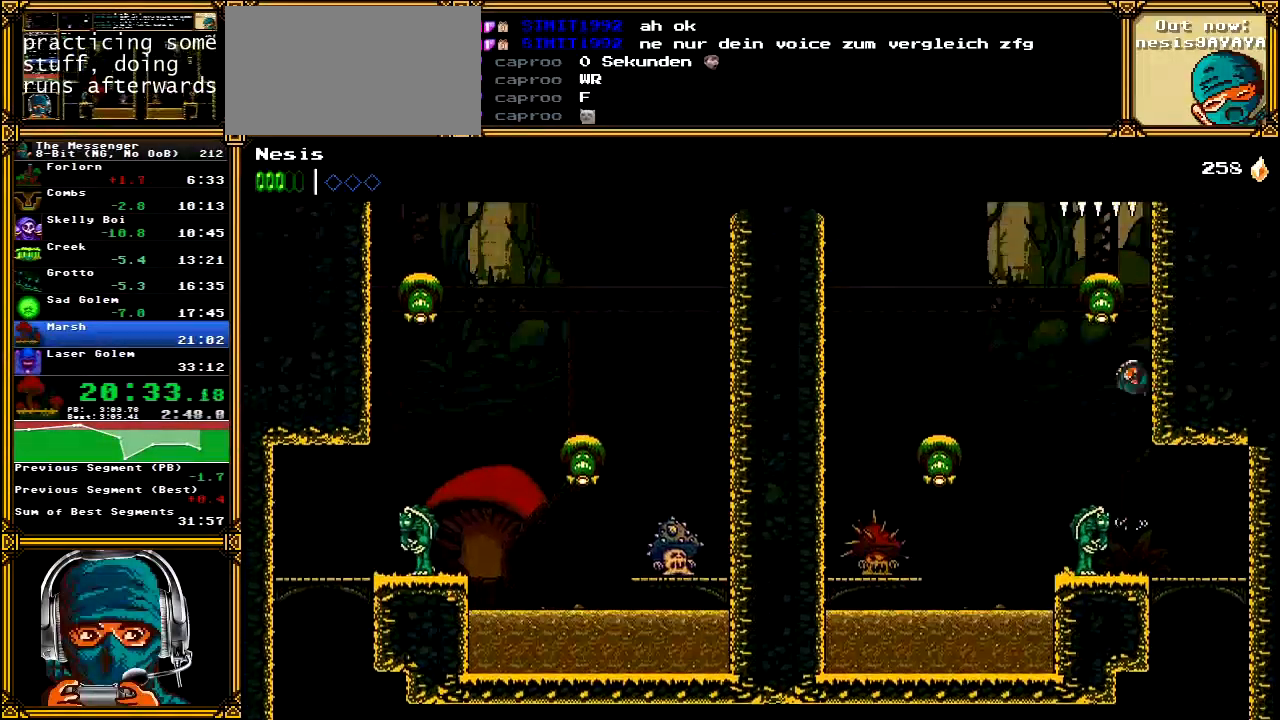
{"buttons": ["A", "DPAD_LEFT"], "left_stick": "center", "right_stick": "center", "events": [[17, "DPAD_RIGHT", "down"], [117, "A", "up"], [217, "DPAD_RIGHT", "up"], [250, "DPAD_LEFT", "down"], [267, "A", "down"], [267, "X", "down"], [483, "X", "up"]]}
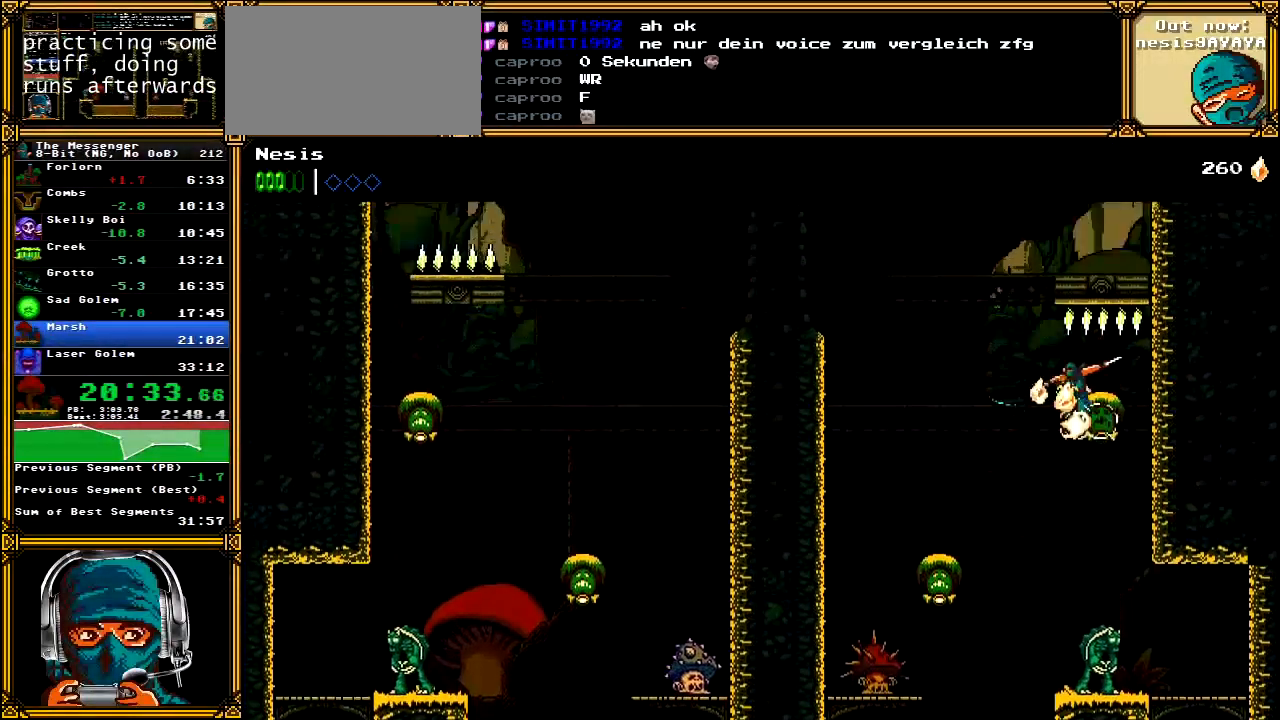
{"buttons": ["A", "DPAD_RIGHT"], "left_stick": "center", "right_stick": "center", "events": [[17, "A", "up"], [167, "A", "down"], [267, "DPAD_LEFT", "up"], [400, "DPAD_RIGHT", "down"]]}